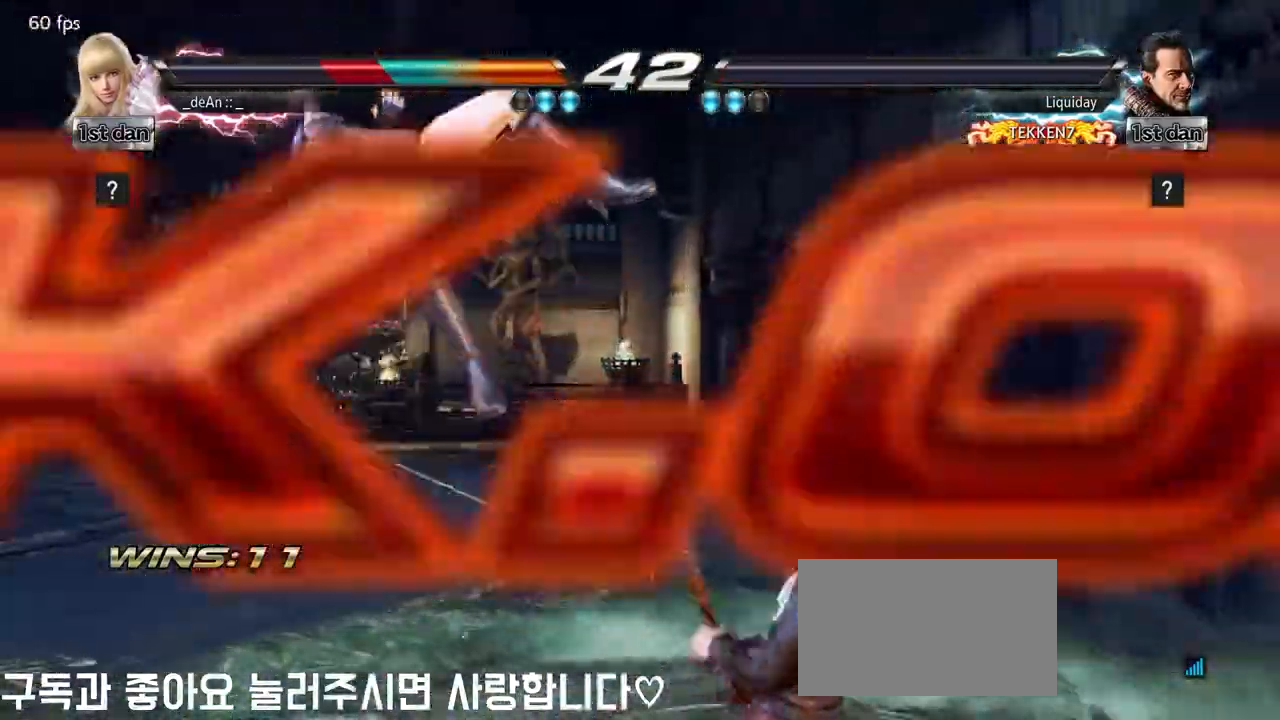
Gameplay with a controller (arcade stick); each line is a JSON object with the inputs held at the frame after it. "events" lists button and stick changes between this image and that frame as [ms after this image, input, new state], when the widget could be followed in between. Not read: L3 R3.
{"buttons": [], "left_stick": "center", "events": []}
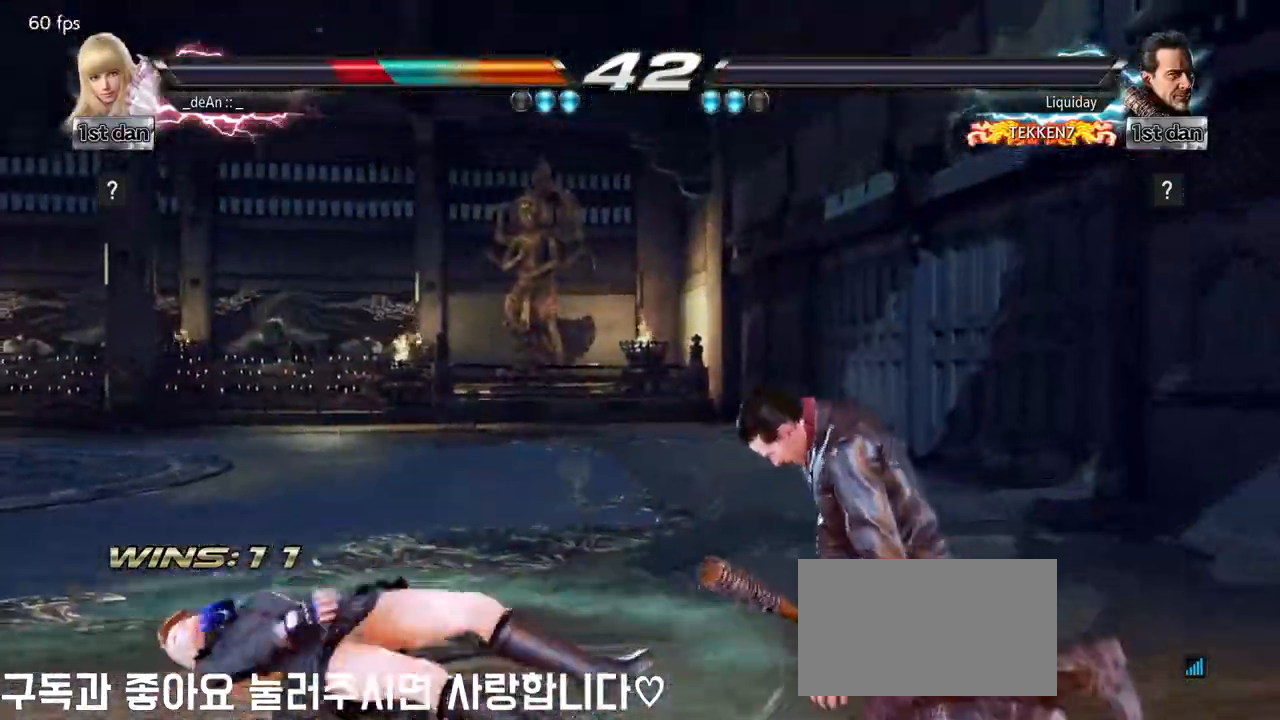
{"buttons": [], "left_stick": "center", "events": []}
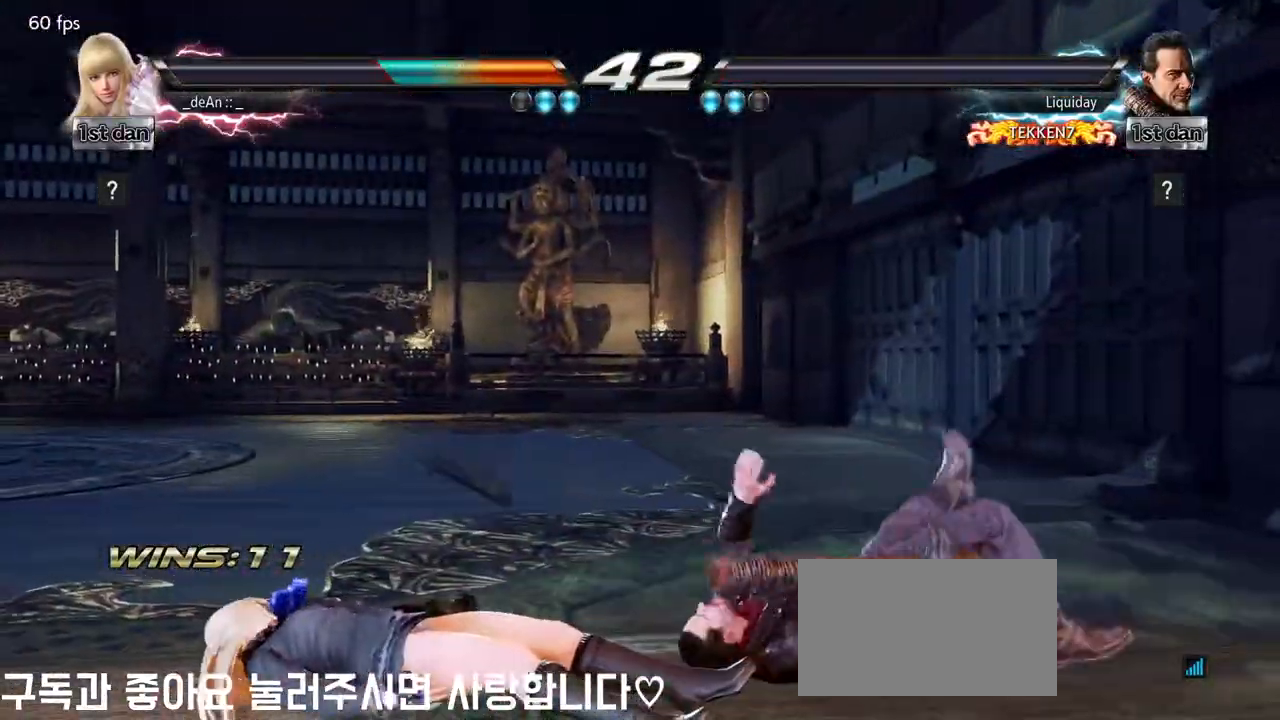
{"buttons": [], "left_stick": "center", "events": []}
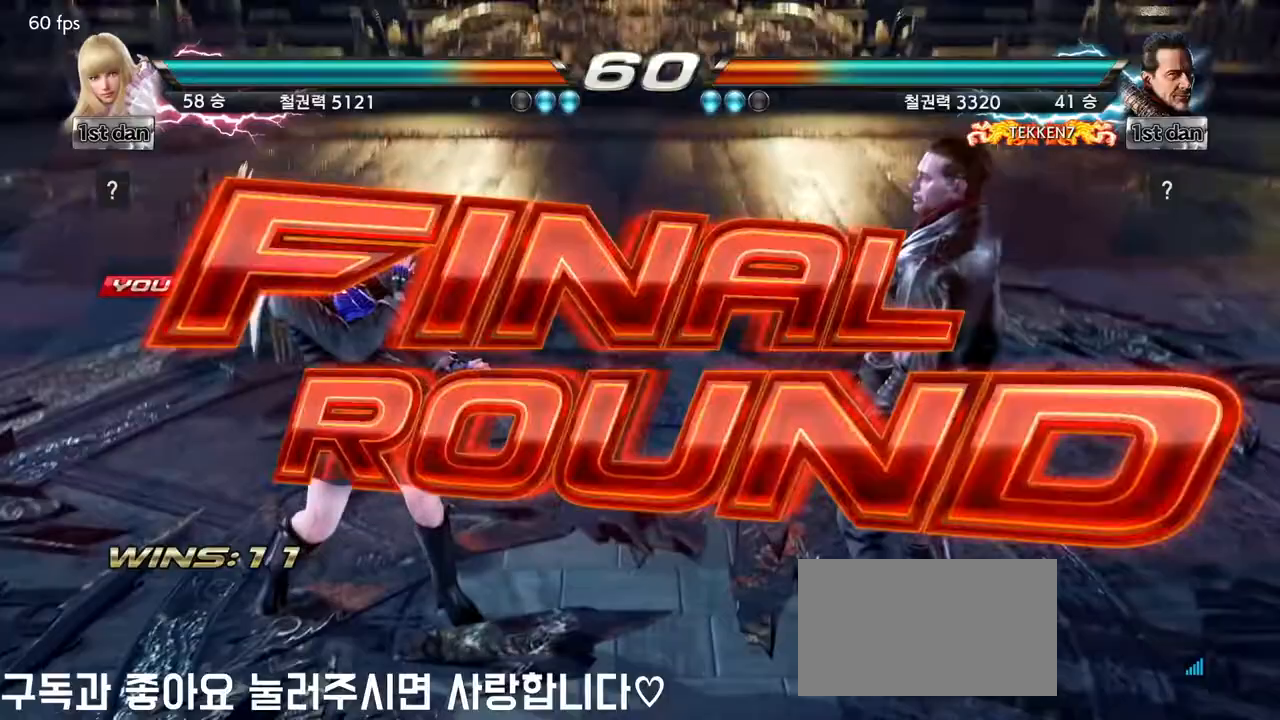
{"buttons": [], "left_stick": "center", "events": []}
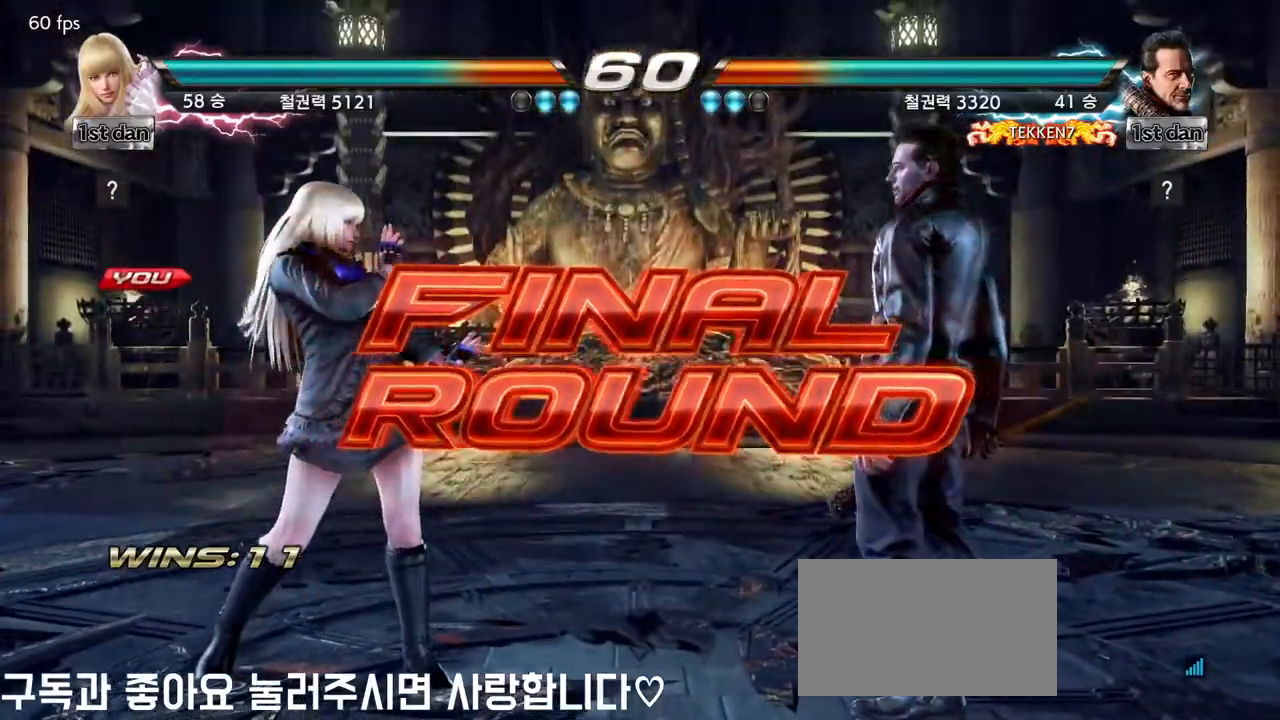
{"buttons": [], "left_stick": "center", "events": []}
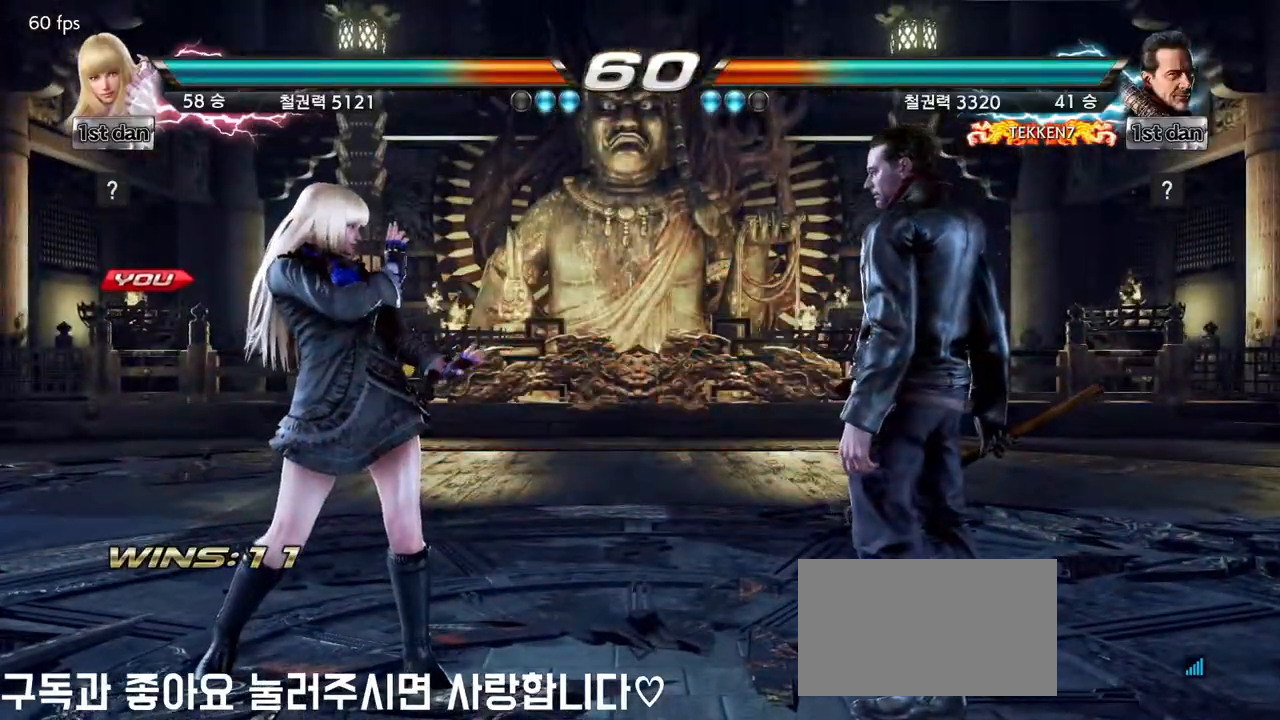
{"buttons": [], "left_stick": "center", "events": []}
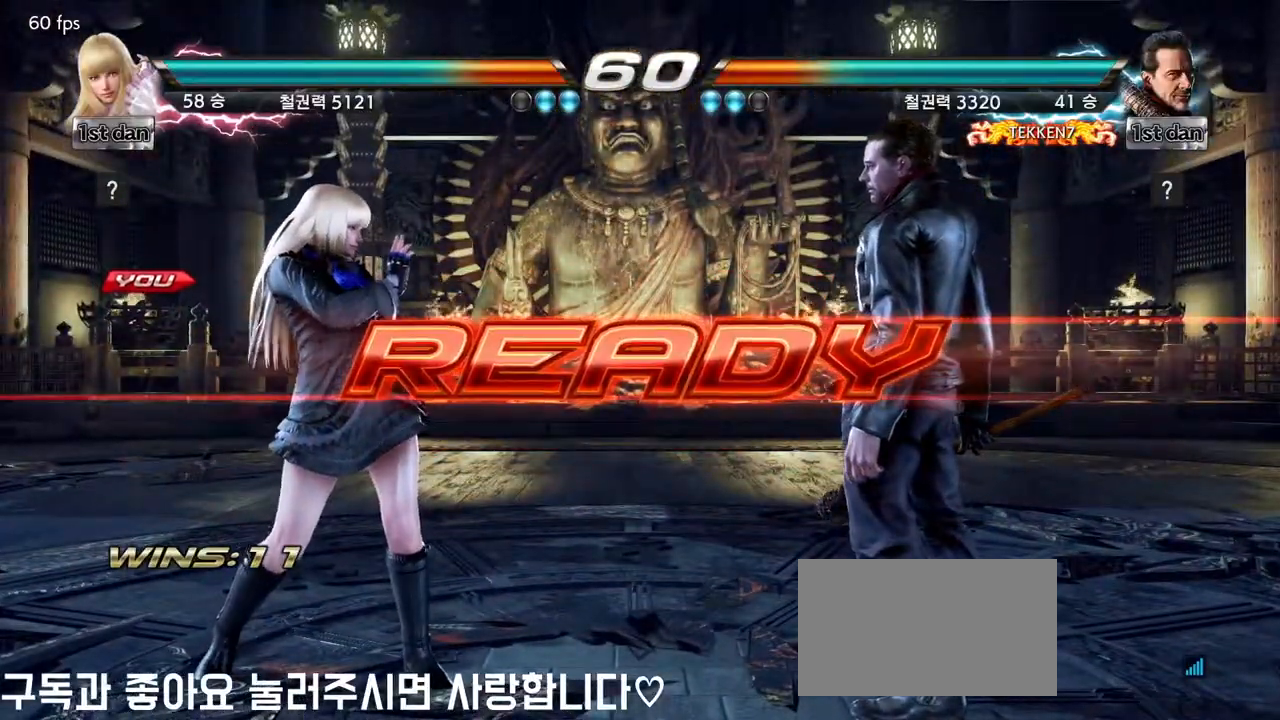
{"buttons": [], "left_stick": "center", "events": []}
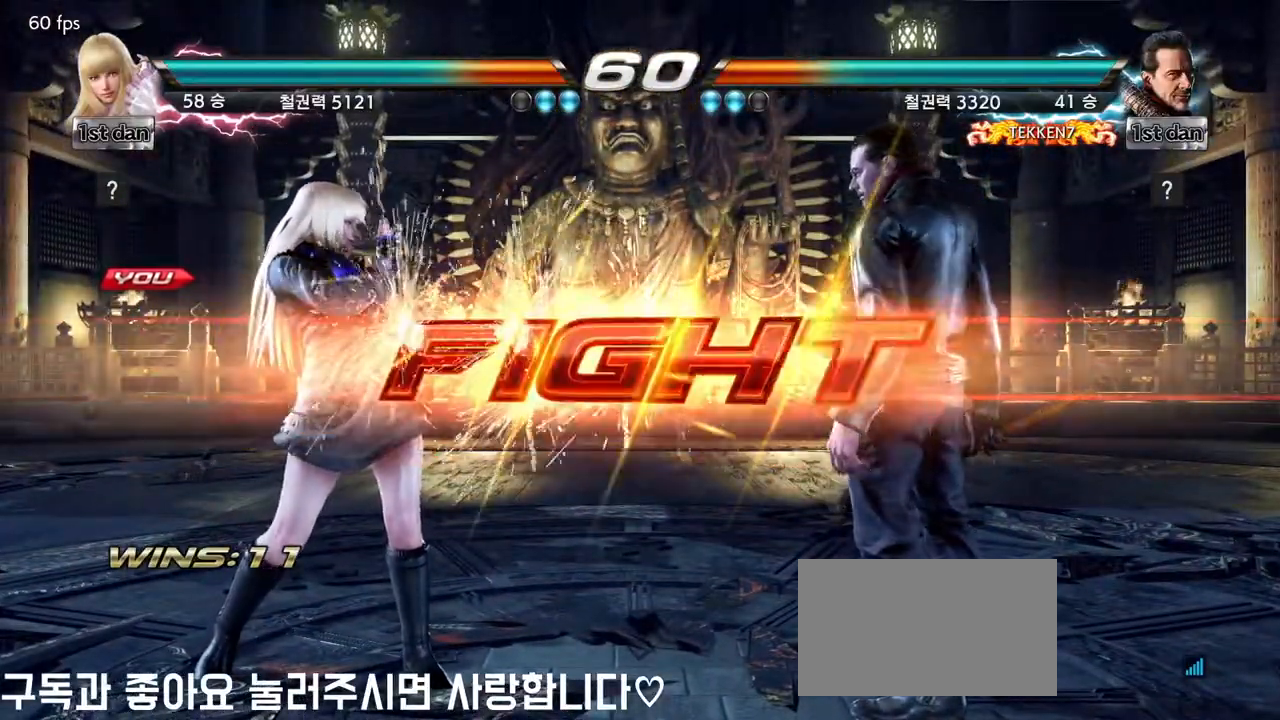
{"buttons": [], "left_stick": "center", "events": []}
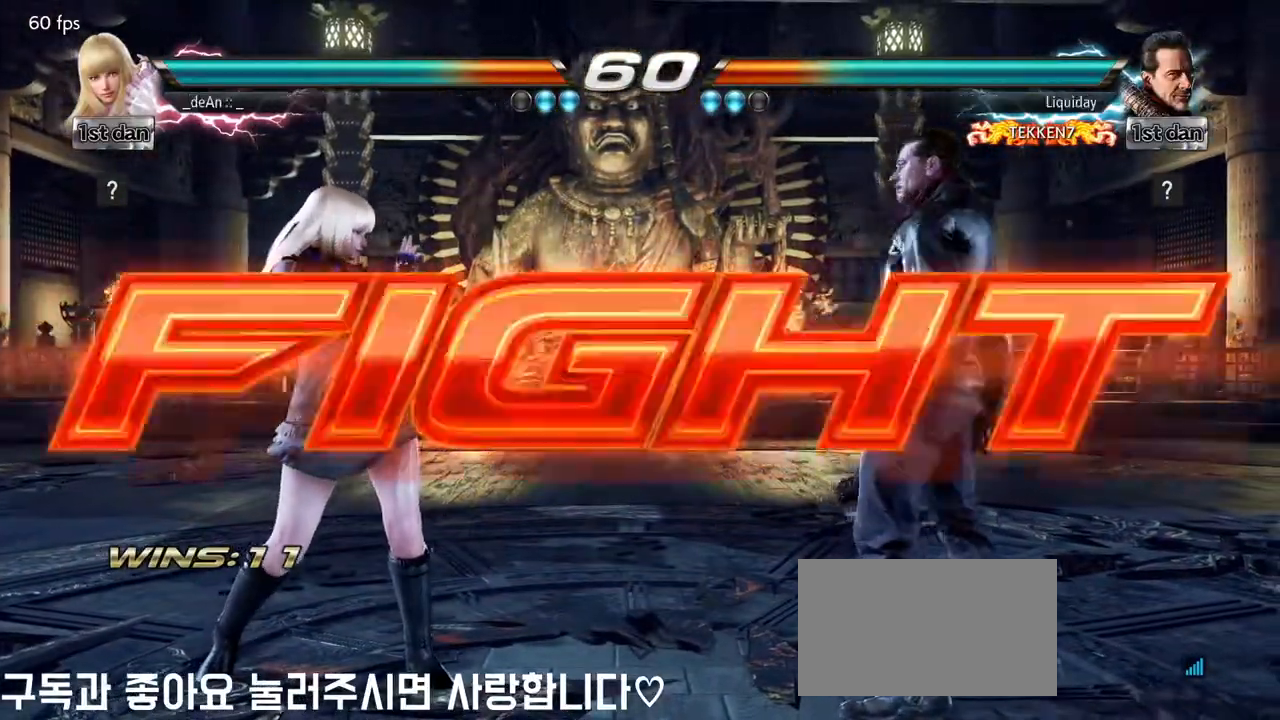
{"buttons": [], "left_stick": "left", "events": [[33, "left_stick", "left"]]}
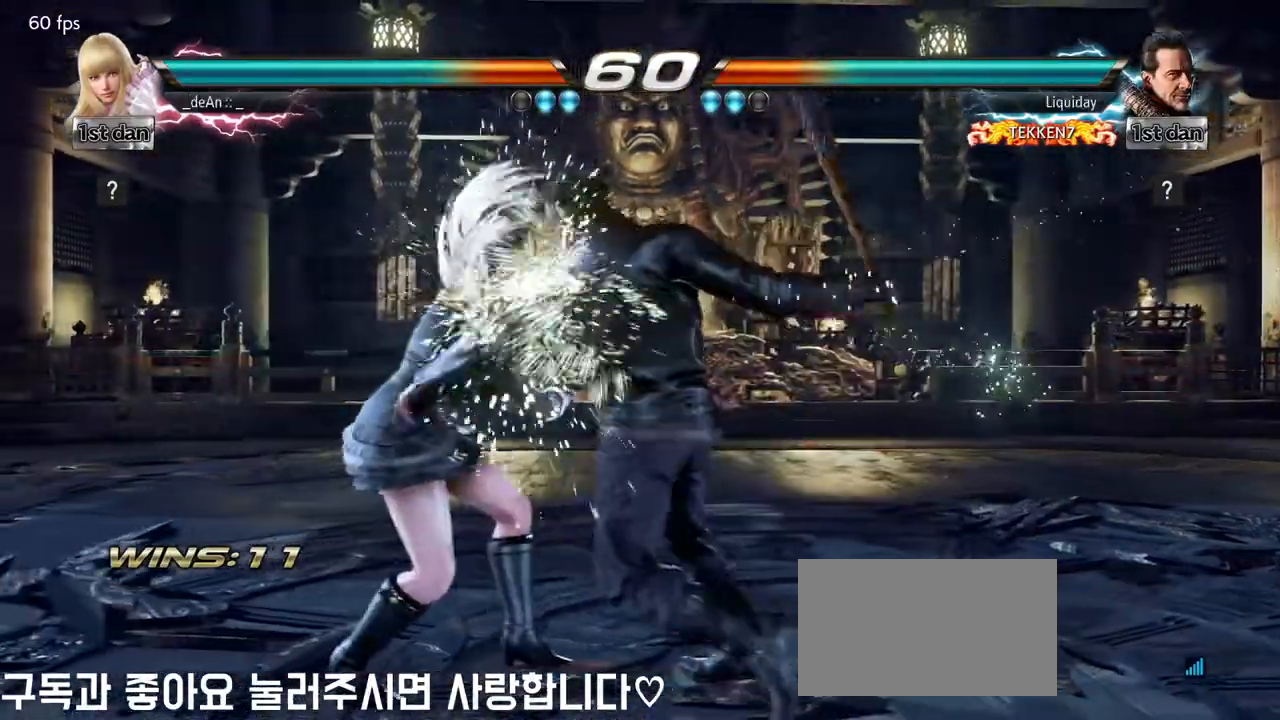
{"buttons": [], "left_stick": "center", "events": [[367, "left_stick", "center"]]}
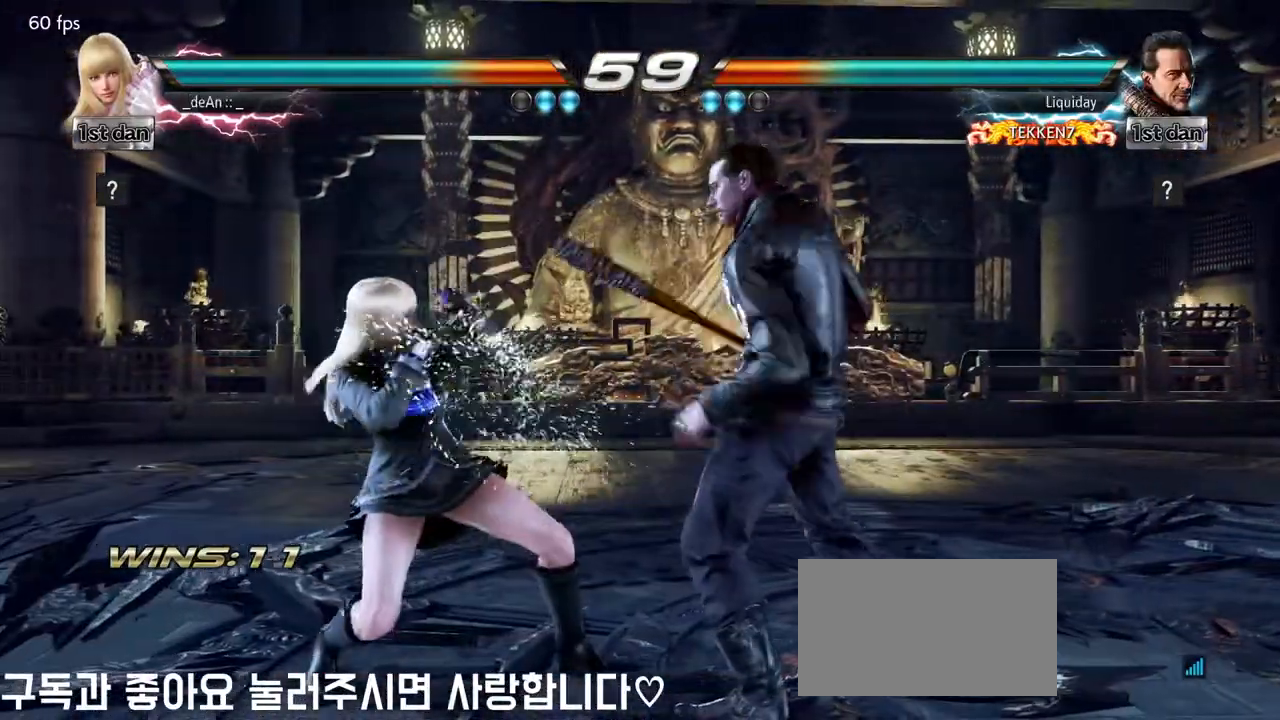
{"buttons": [], "left_stick": "center", "events": [[33, "SQUARE", "down"], [150, "TRIANGLE", "down"], [300, "SQUARE", "up"], [350, "TRIANGLE", "up"]]}
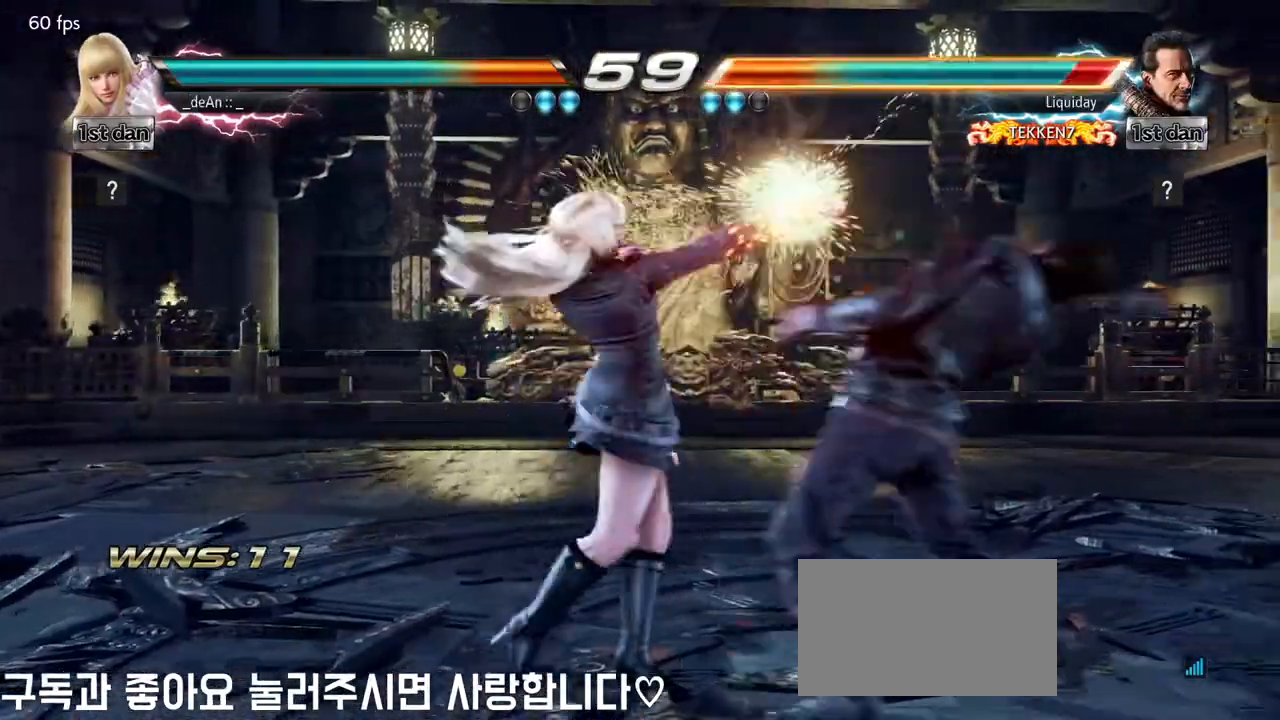
{"buttons": [], "left_stick": "center", "events": [[133, "left_stick", "down"], [167, "SQUARE", "down"], [300, "TRIANGLE", "down"], [333, "left_stick", "center"], [350, "SQUARE", "up"], [450, "TRIANGLE", "up"]]}
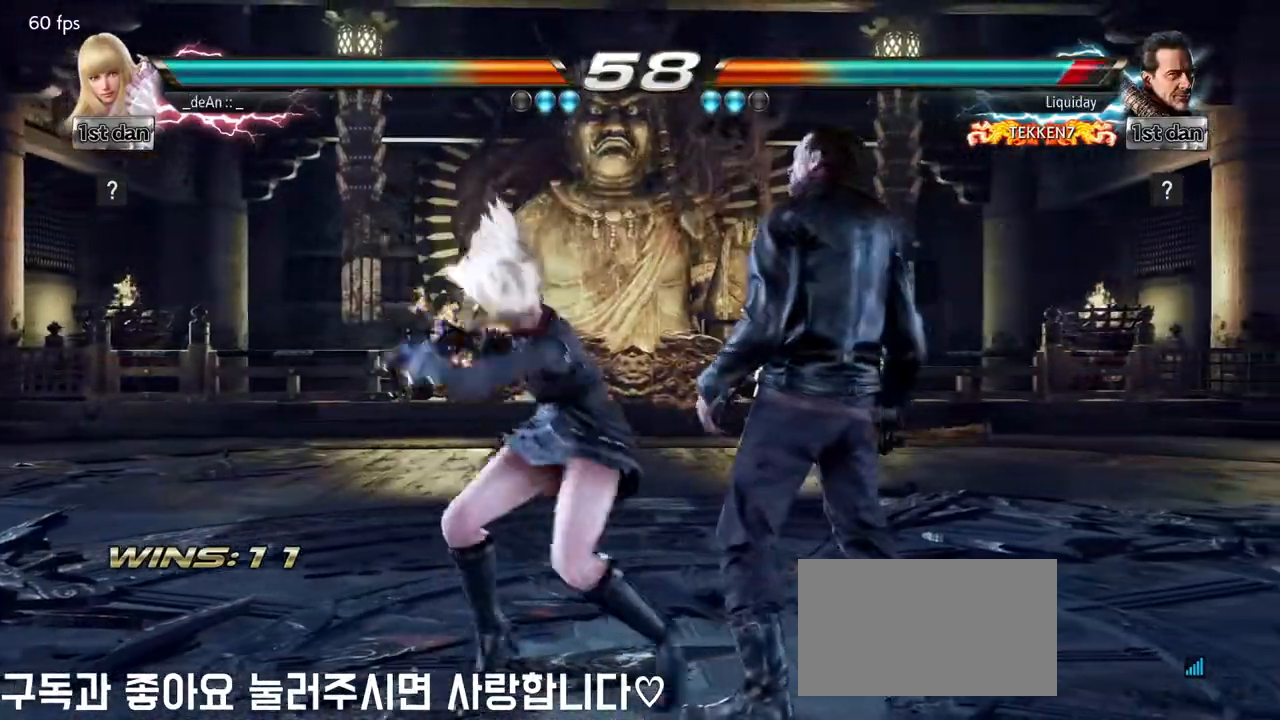
{"buttons": [], "left_stick": "center", "events": []}
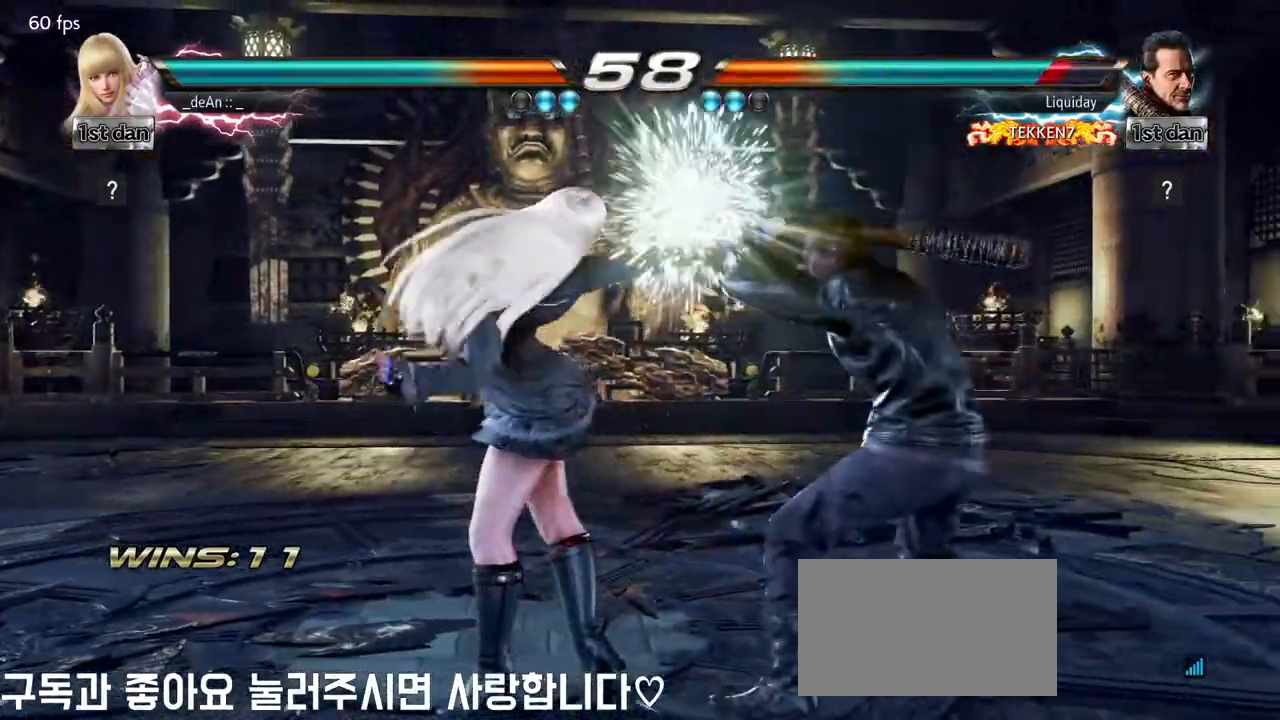
{"buttons": [], "left_stick": "center", "events": [[183, "left_stick", "down"], [200, "SQUARE", "down"], [300, "TRIANGLE", "down"], [350, "SQUARE", "up"], [367, "left_stick", "center"], [400, "TRIANGLE", "up"]]}
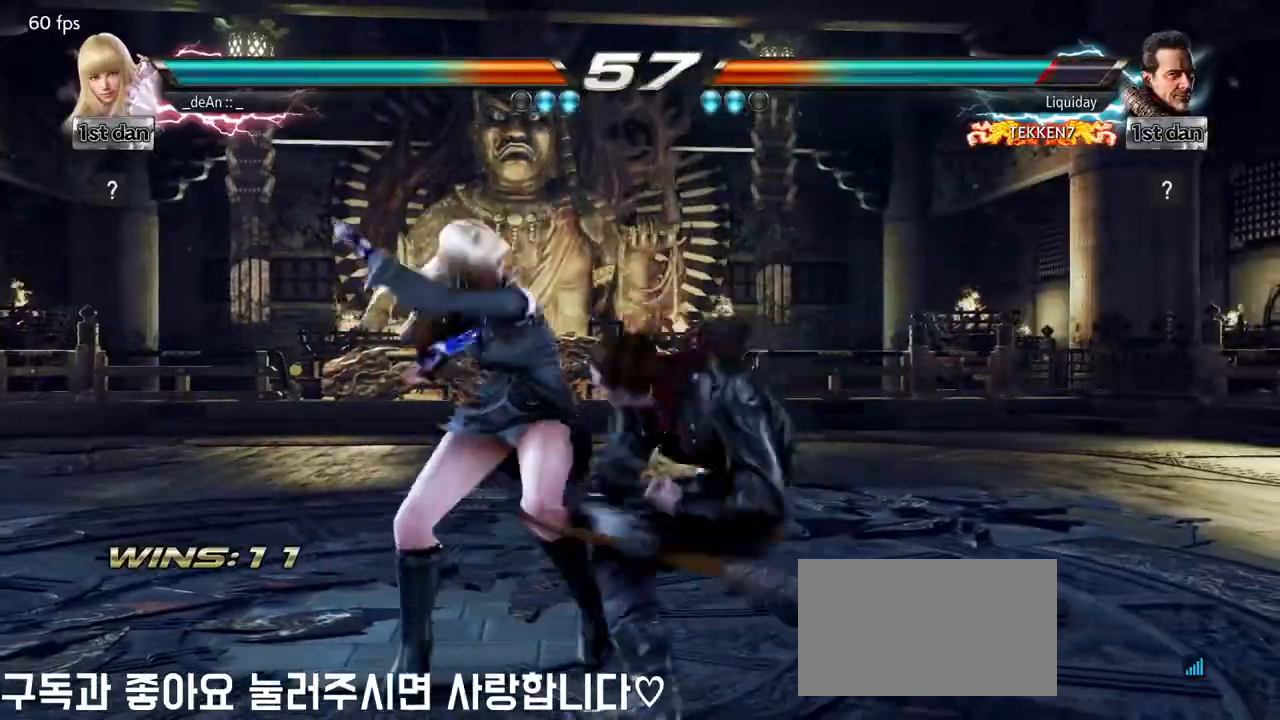
{"buttons": ["SQUARE"], "left_stick": "left", "events": [[333, "left_stick", "left"], [483, "SQUARE", "down"]]}
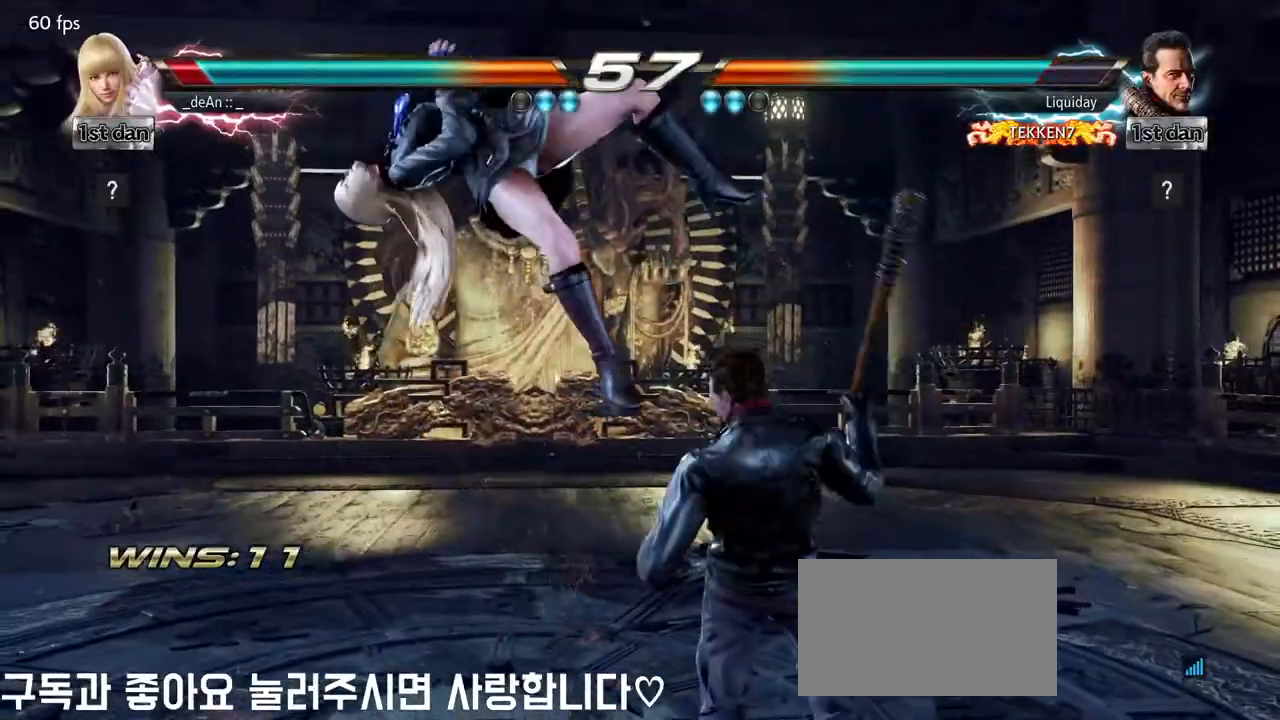
{"buttons": [], "left_stick": "left", "events": [[67, "SQUARE", "up"]]}
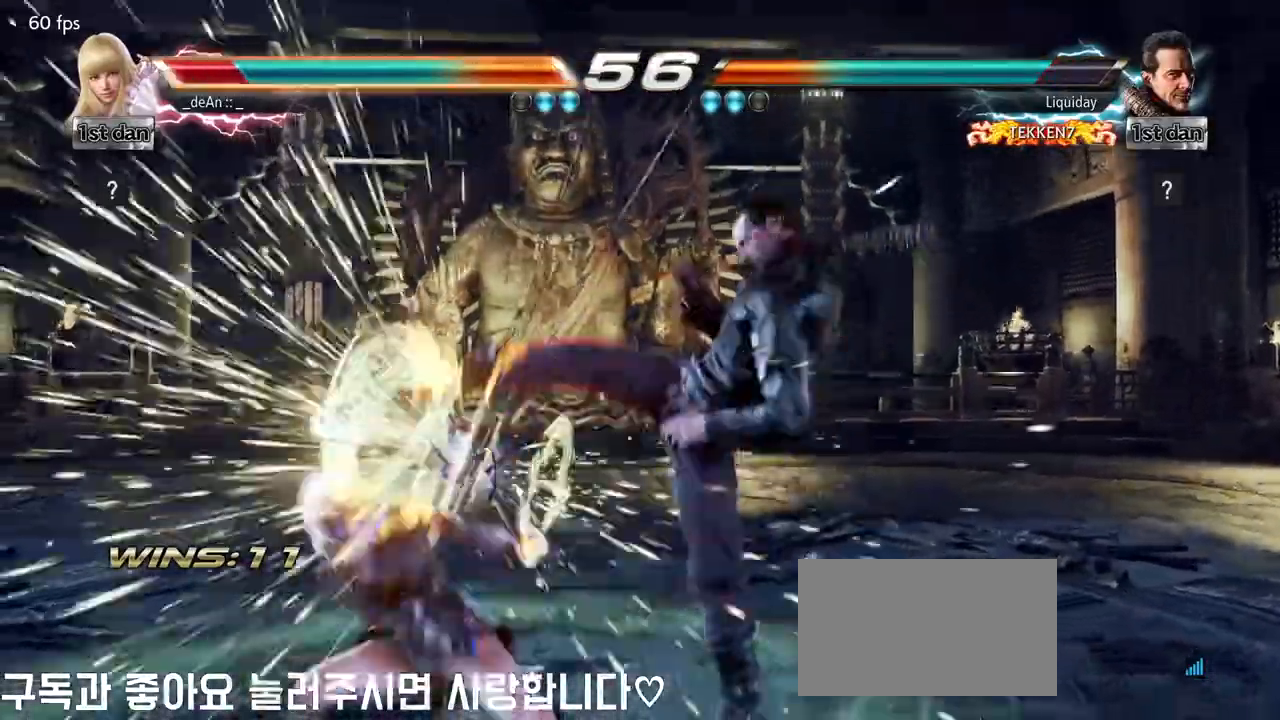
{"buttons": [], "left_stick": "left", "events": []}
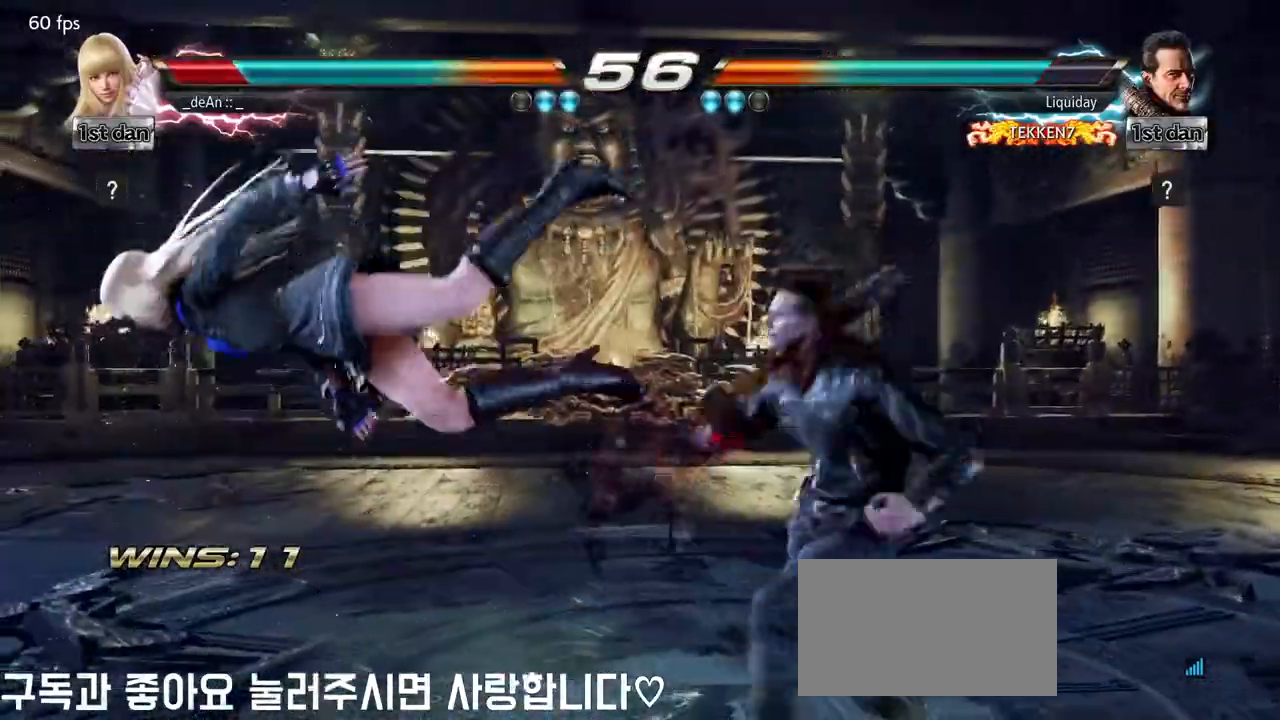
{"buttons": [], "left_stick": "left", "events": [[83, "SQUARE", "down"], [250, "SQUARE", "up"]]}
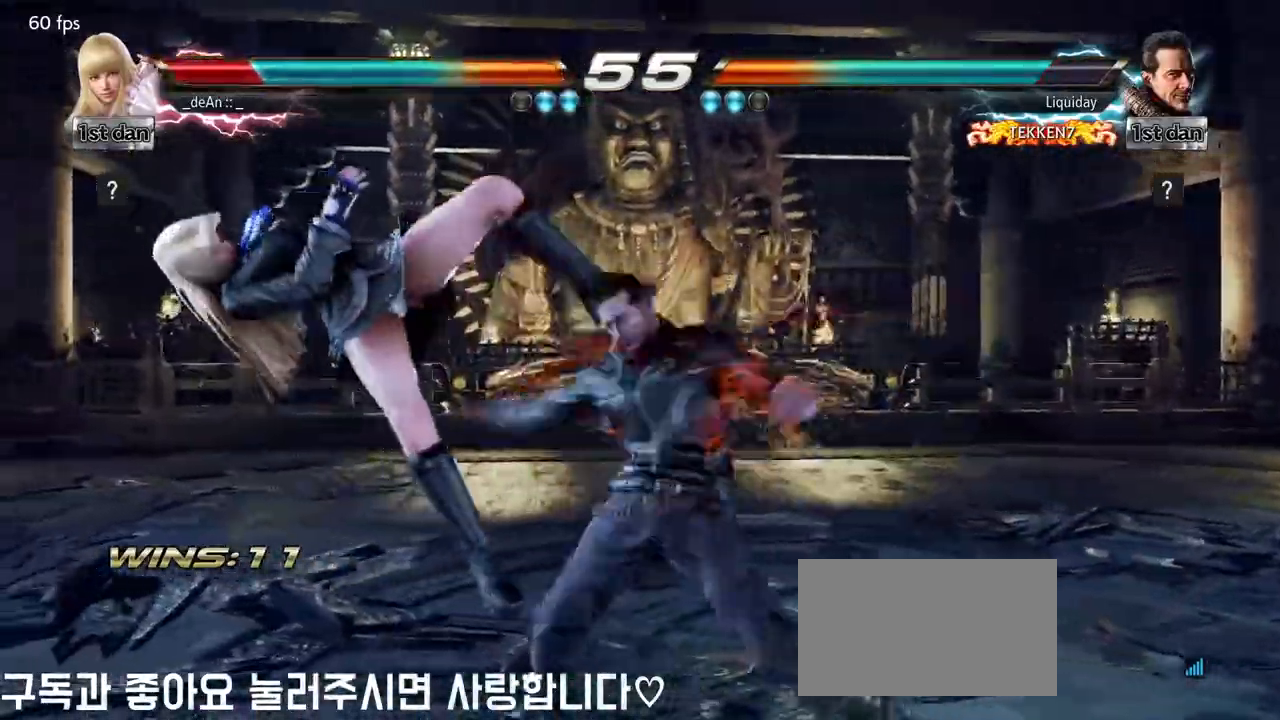
{"buttons": [], "left_stick": "left", "events": []}
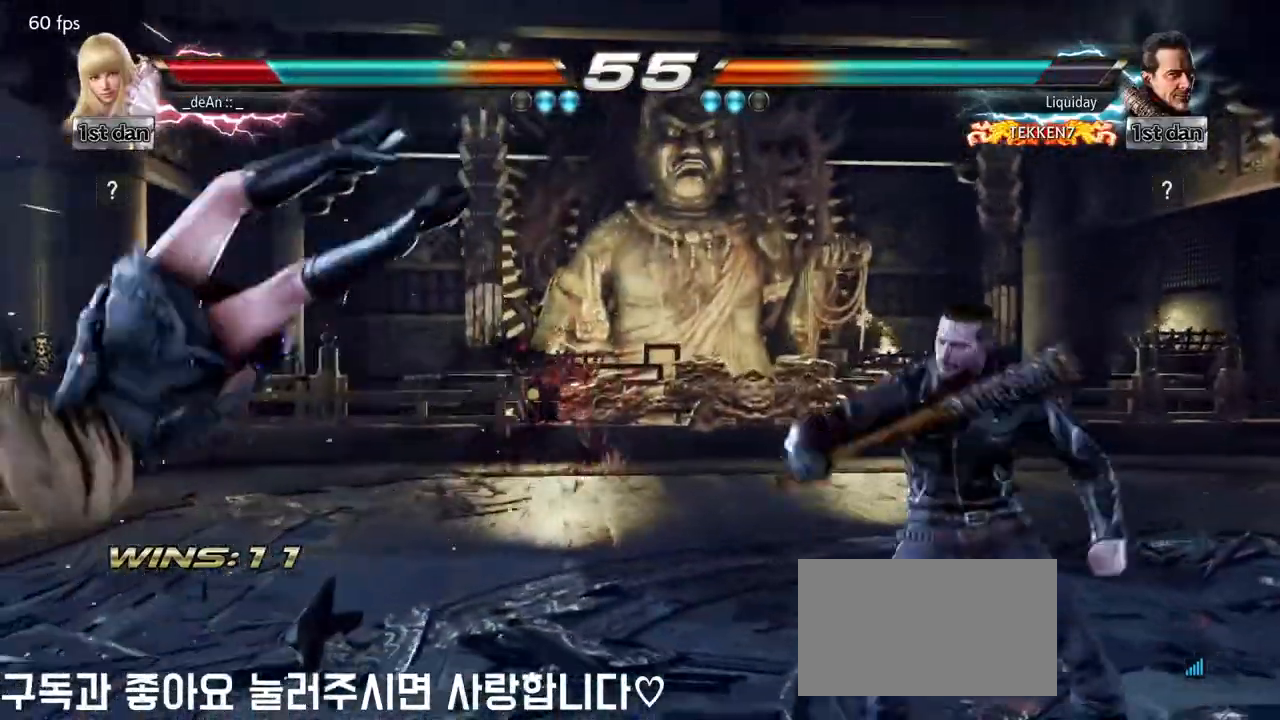
{"buttons": [], "left_stick": "left", "events": [[183, "SQUARE", "down"], [317, "SQUARE", "up"], [400, "SQUARE", "down"], [500, "SQUARE", "up"]]}
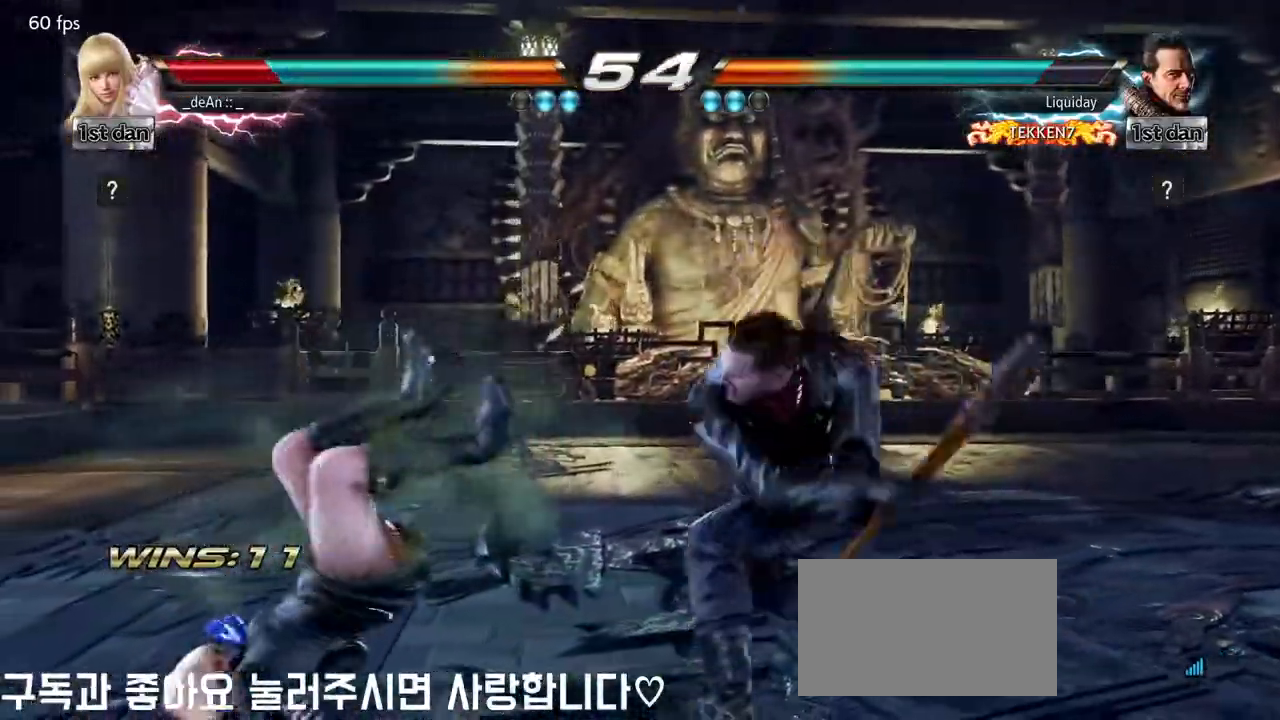
{"buttons": [], "left_stick": "left", "events": [[100, "SQUARE", "down"], [233, "SQUARE", "up"], [333, "SQUARE", "down"], [417, "SQUARE", "up"]]}
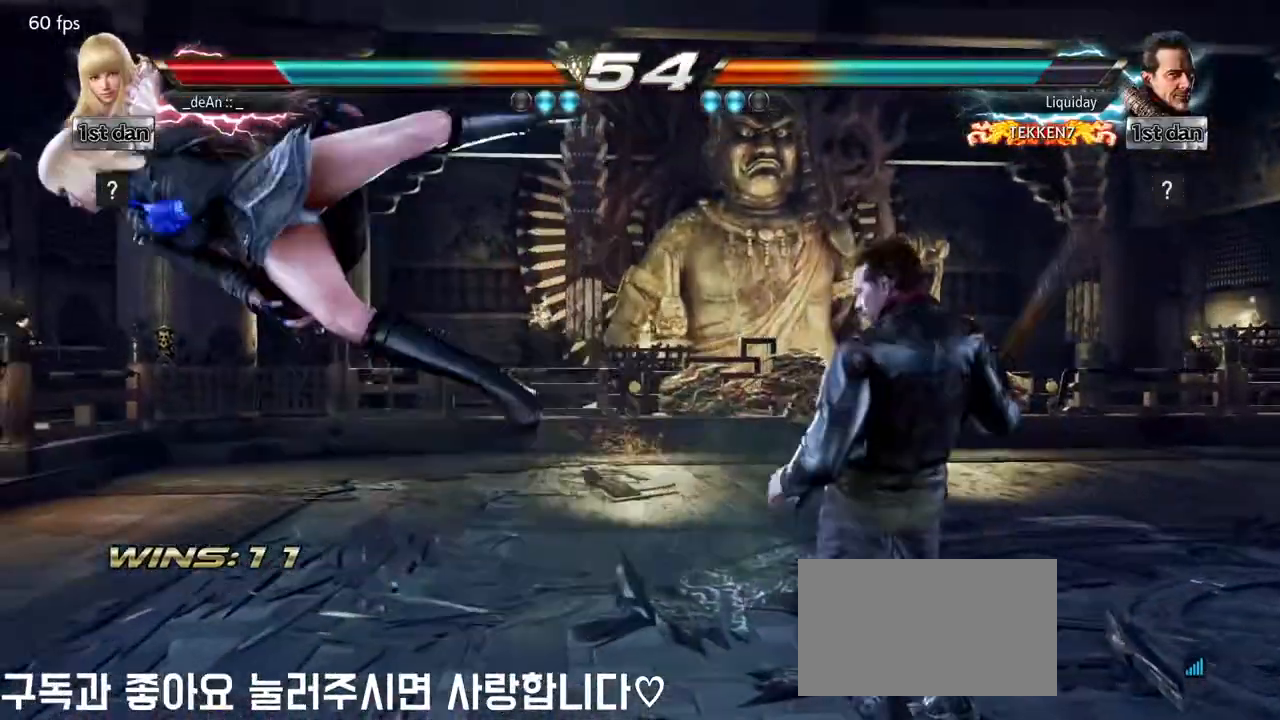
{"buttons": [], "left_stick": "center", "events": [[117, "left_stick", "center"]]}
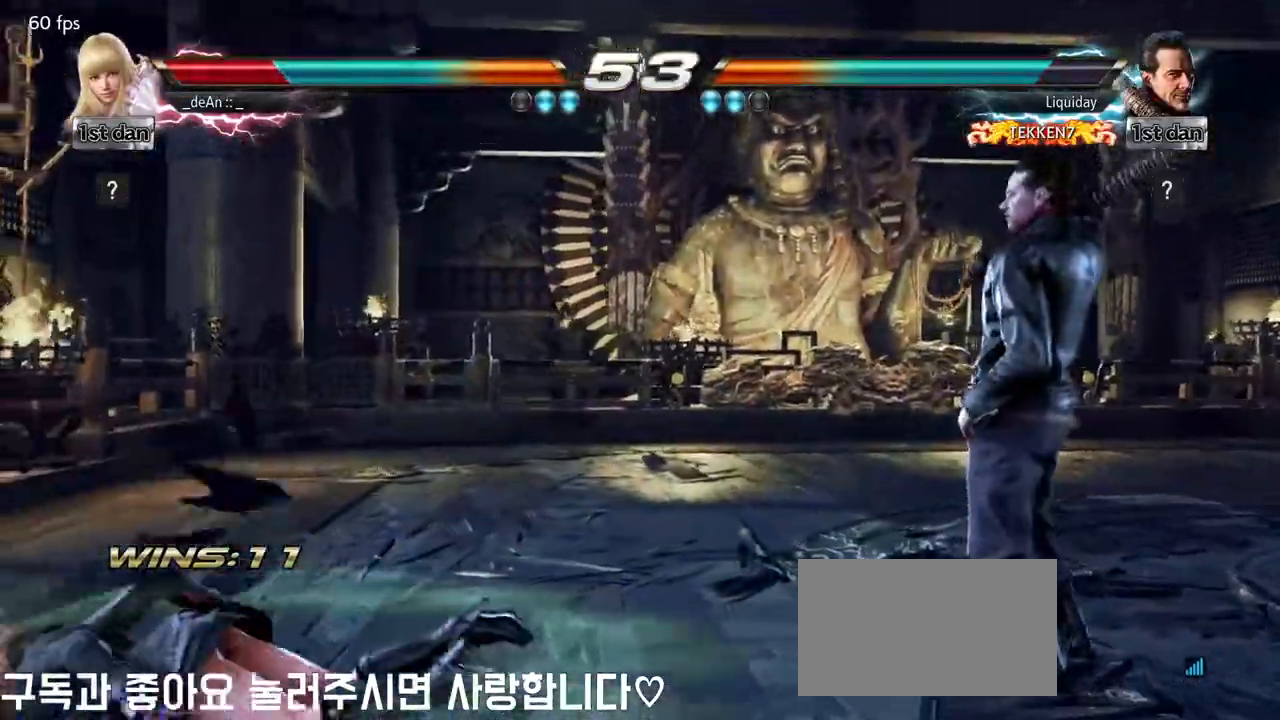
{"buttons": [], "left_stick": "left", "events": [[33, "left_stick", "up"], [217, "left_stick", "center"], [333, "left_stick", "left"], [400, "left_stick", "center"], [483, "left_stick", "left"]]}
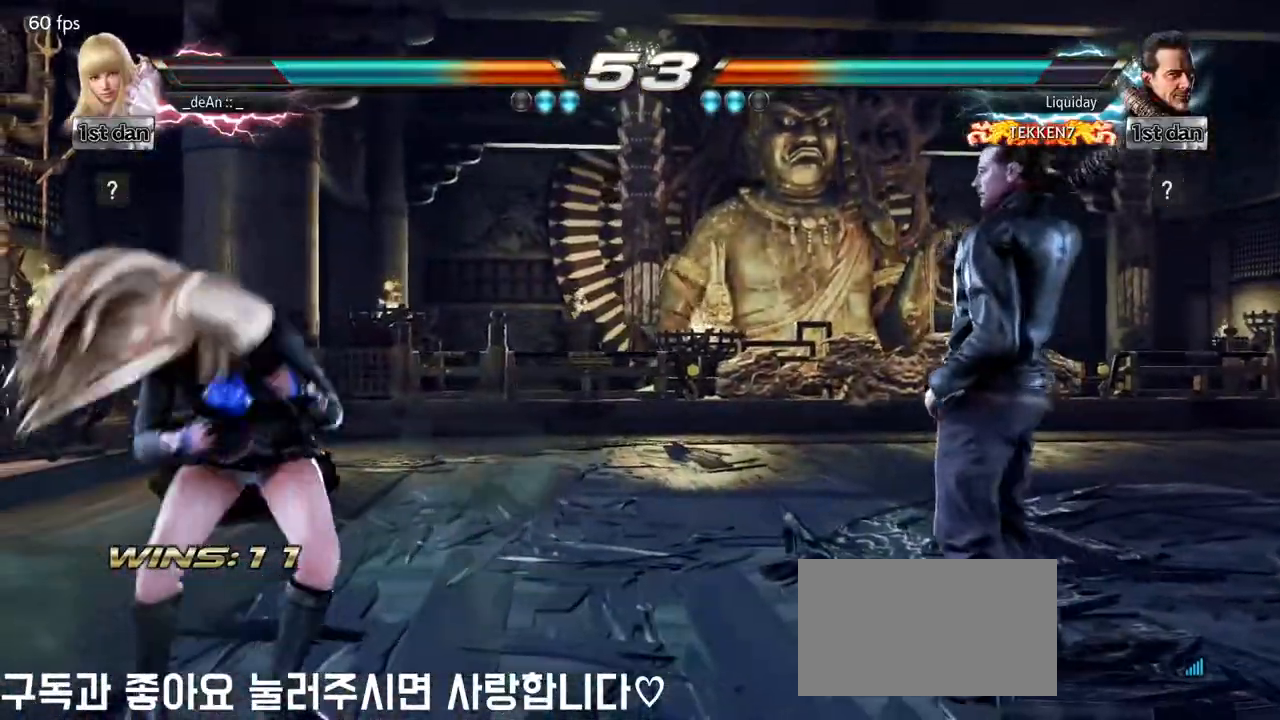
{"buttons": [], "left_stick": "left", "events": []}
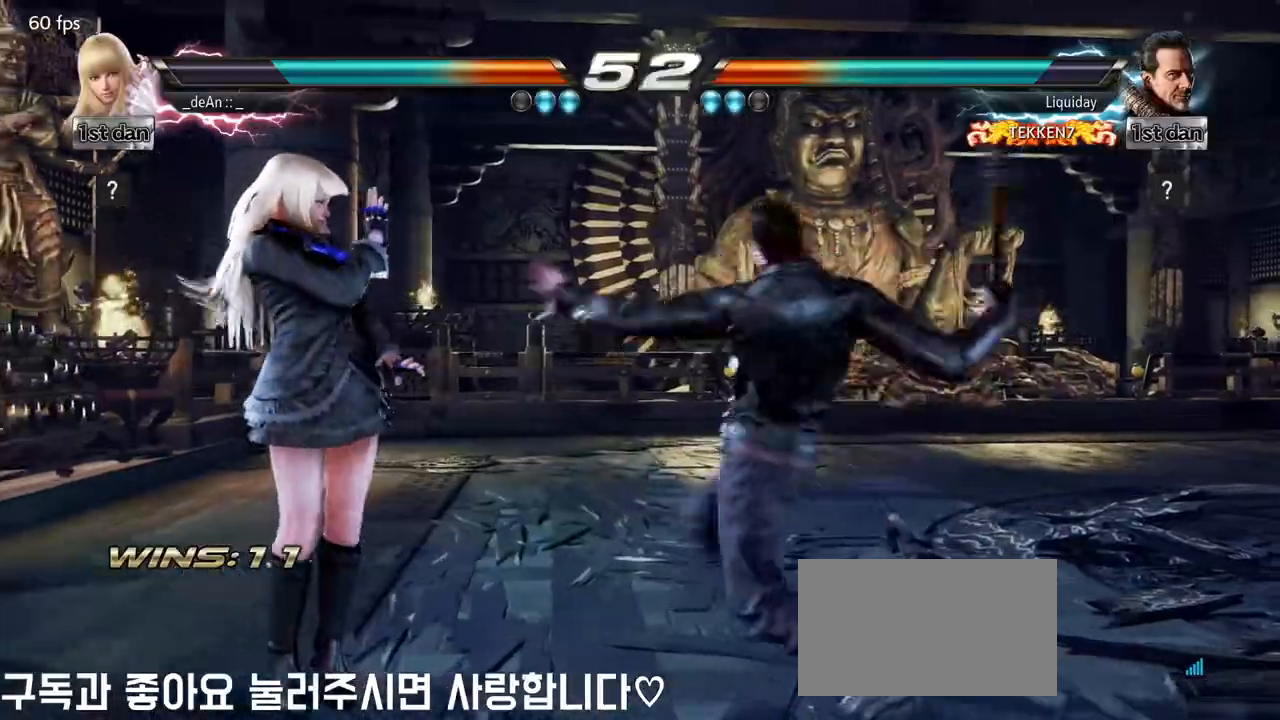
{"buttons": [], "left_stick": "left", "events": [[50, "left_stick", "right"], [100, "left_stick", "center"], [200, "left_stick", "right"], [300, "left_stick", "left"]]}
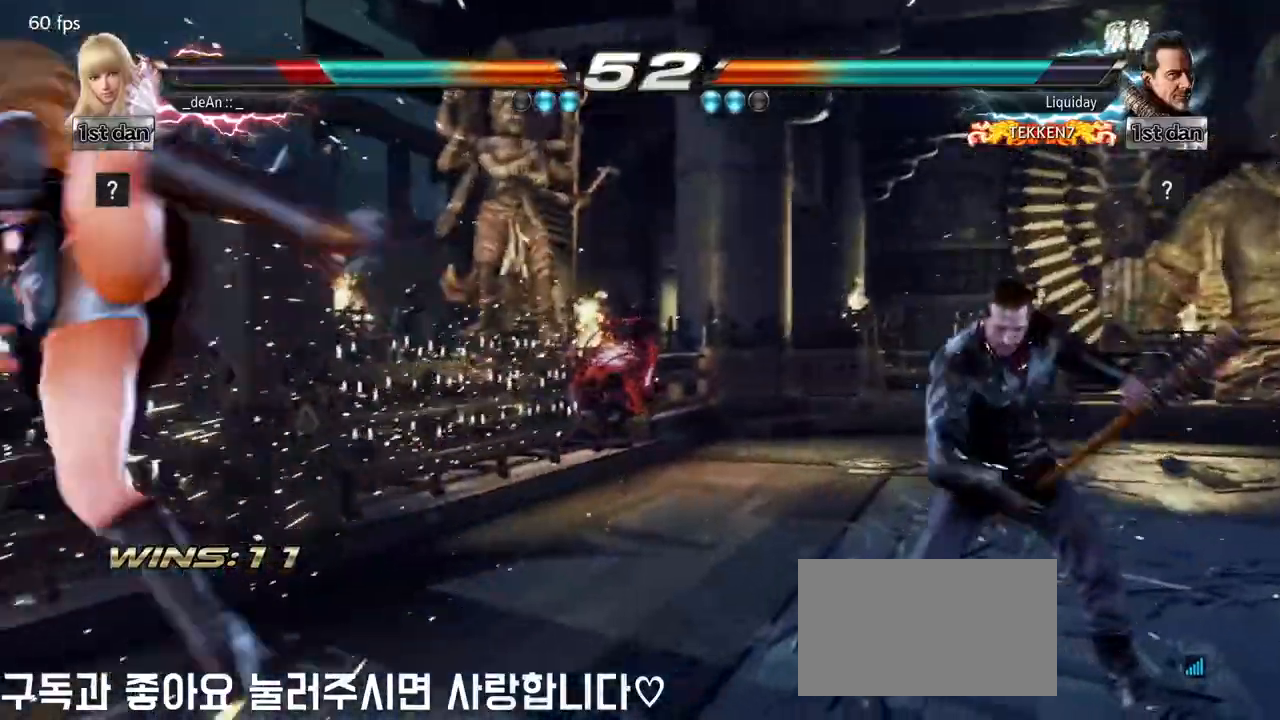
{"buttons": [], "left_stick": "left", "events": [[317, "SQUARE", "down"], [433, "SQUARE", "up"]]}